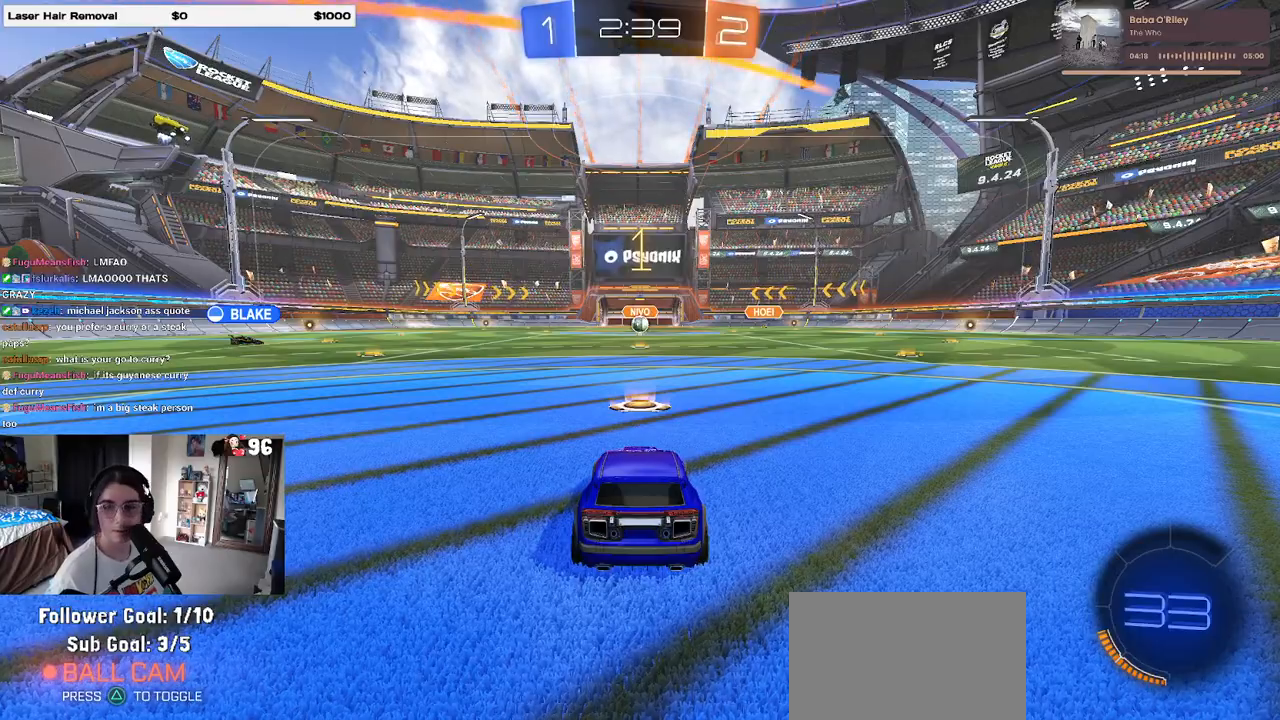
Gameplay with a controller (PlayStation layout); each line is a JSON object with the inputs held at the frame after it. "events" lists button and stick changes between this image and that frame as [ms after this image, input, new state], when the widget could be followed in between.
{"buttons": ["R2"], "left_stick": "up-right", "right_stick": "center", "events": [[383, "left_stick", "right"], [450, "left_stick", "up-right"]]}
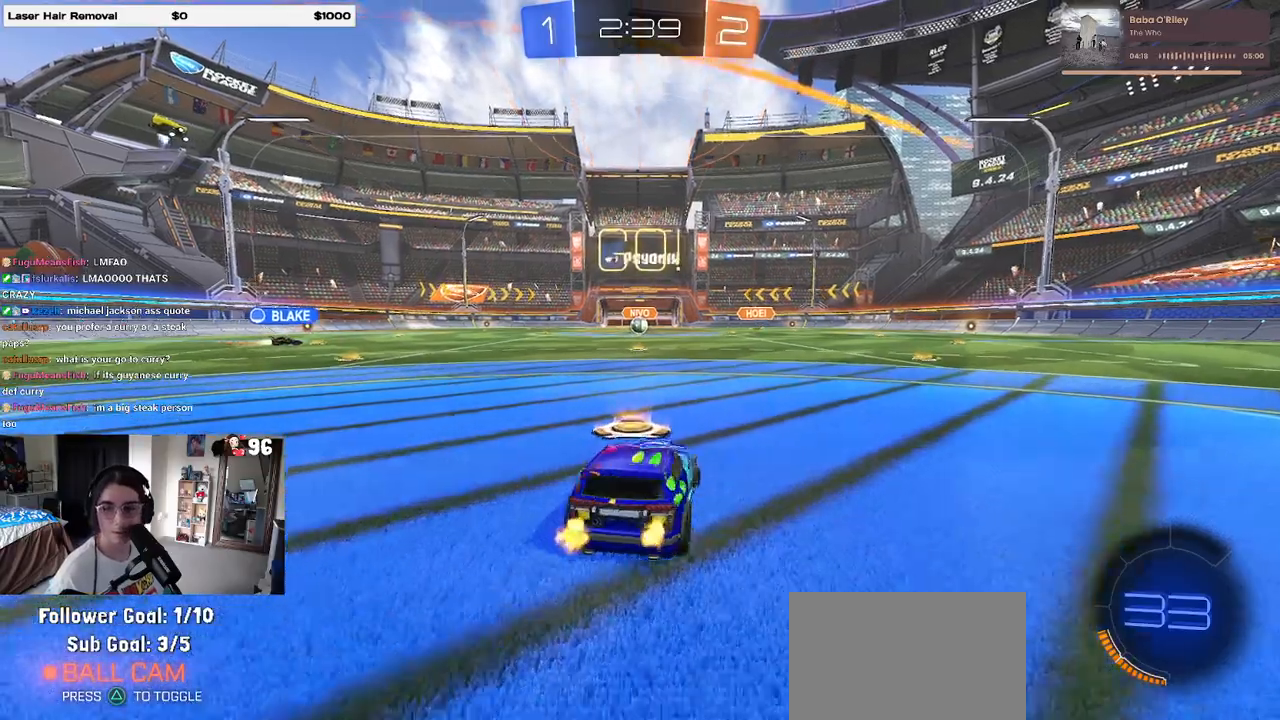
{"buttons": ["SQUARE", "R2"], "left_stick": "down", "right_stick": "center", "events": [[33, "CROSS", "down"], [33, "left_stick", "up"], [83, "left_stick", "up-left"], [117, "CROSS", "up"], [183, "CROSS", "down"], [250, "SQUARE", "down"], [250, "left_stick", "down"], [267, "CROSS", "up"]]}
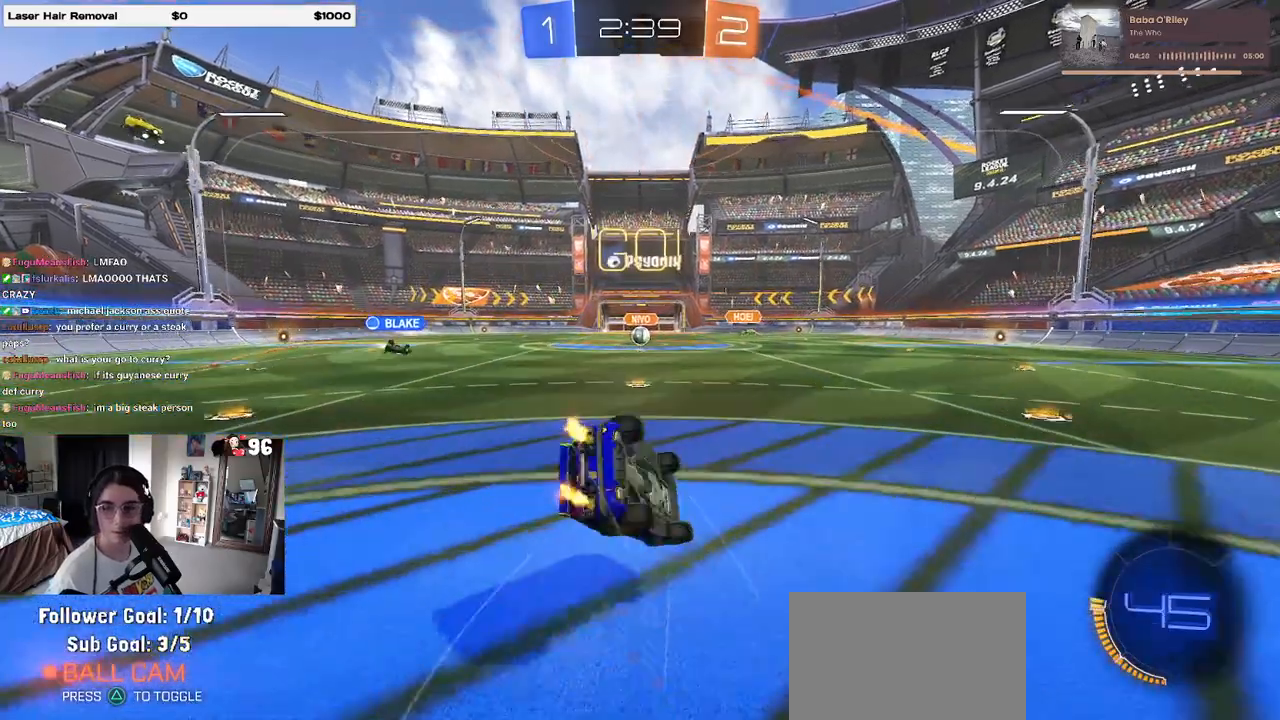
{"buttons": ["SQUARE", "R2"], "left_stick": "down-left", "right_stick": "center", "events": [[83, "left_stick", "down-left"]]}
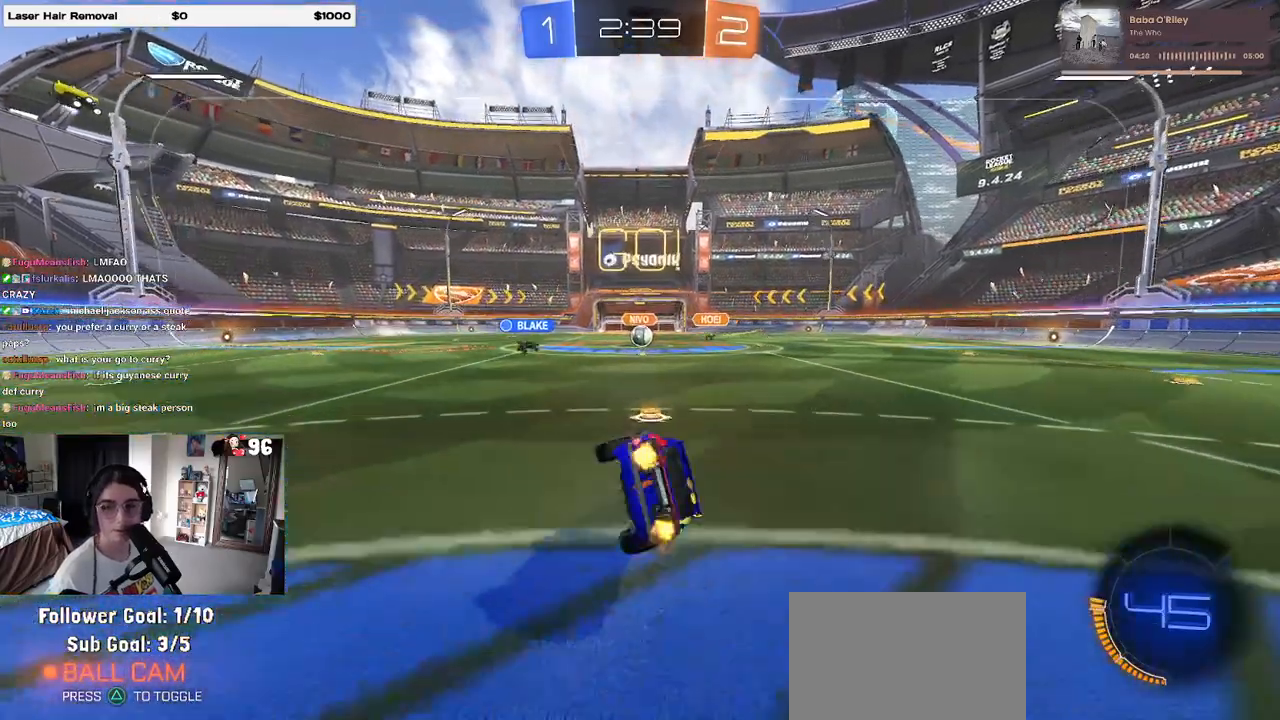
{"buttons": ["R2"], "left_stick": "center", "right_stick": "center", "events": [[100, "SQUARE", "up"], [167, "left_stick", "center"]]}
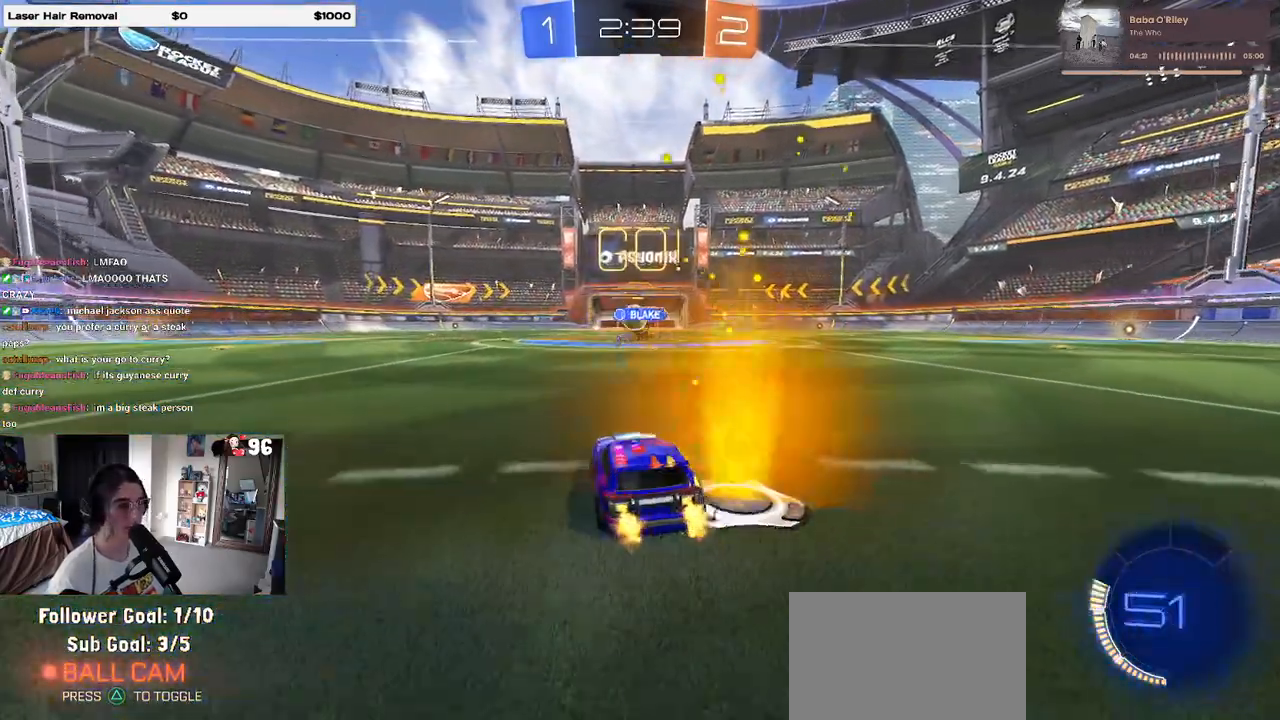
{"buttons": ["R2"], "left_stick": "left", "right_stick": "center", "events": [[17, "left_stick", "right"], [183, "left_stick", "left"]]}
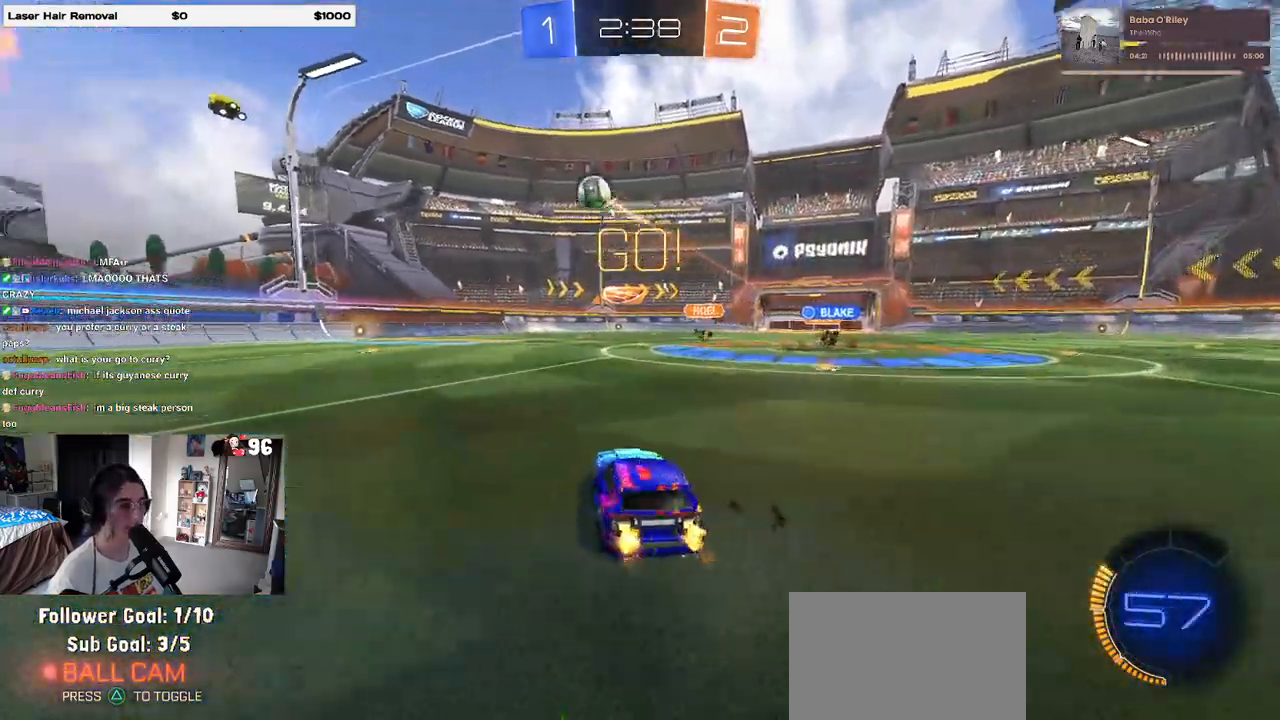
{"buttons": ["R2"], "left_stick": "left", "right_stick": "center", "events": []}
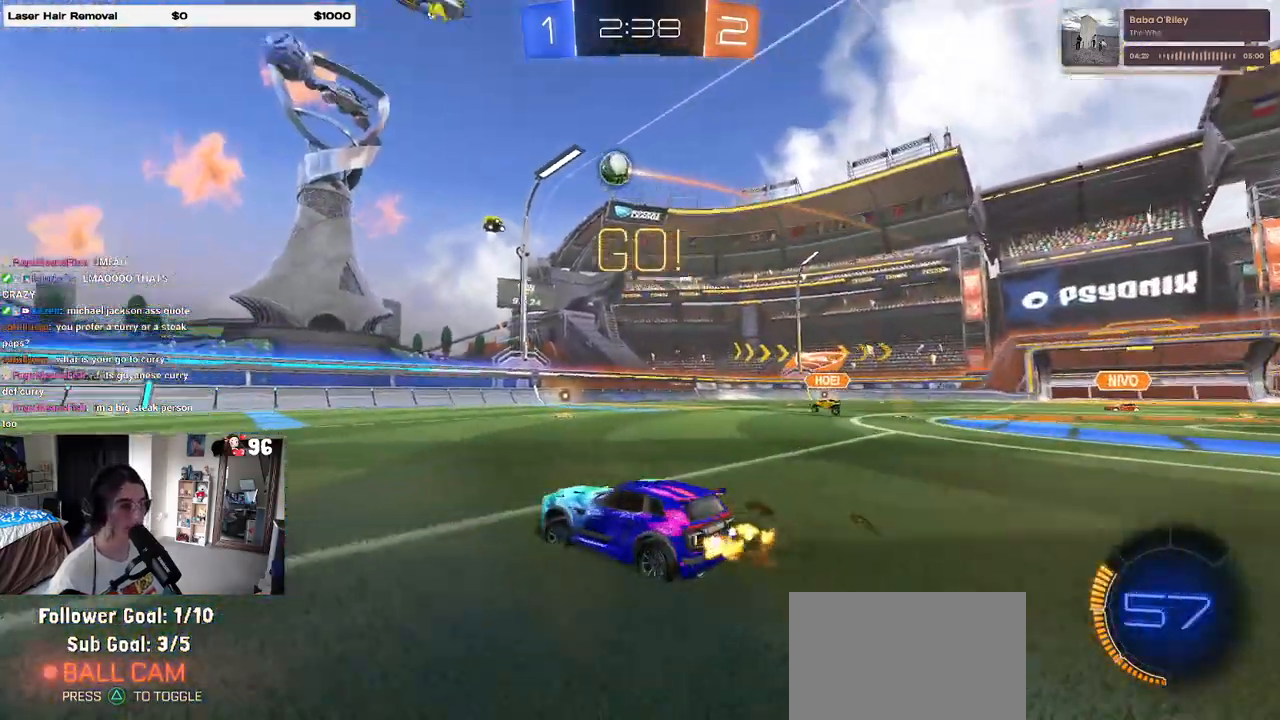
{"buttons": ["R2"], "left_stick": "center", "right_stick": "center", "events": [[217, "left_stick", "center"]]}
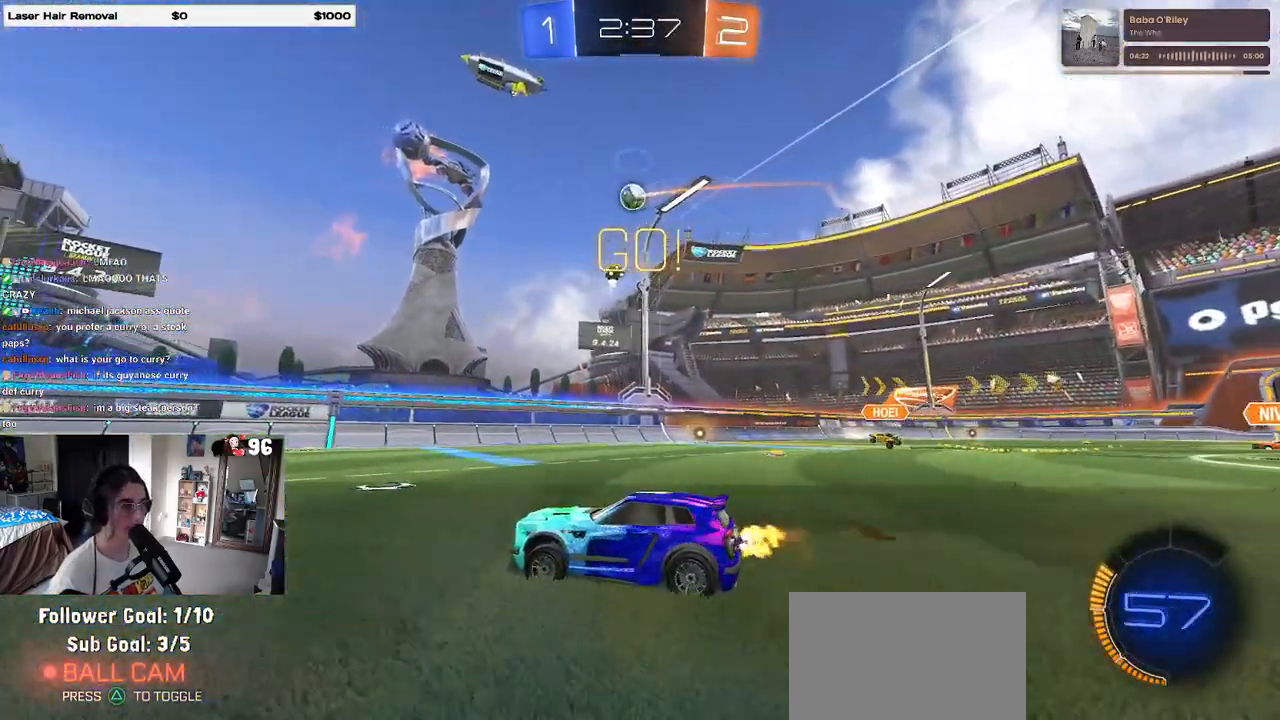
{"buttons": ["R2"], "left_stick": "right", "right_stick": "center", "events": [[350, "left_stick", "right"]]}
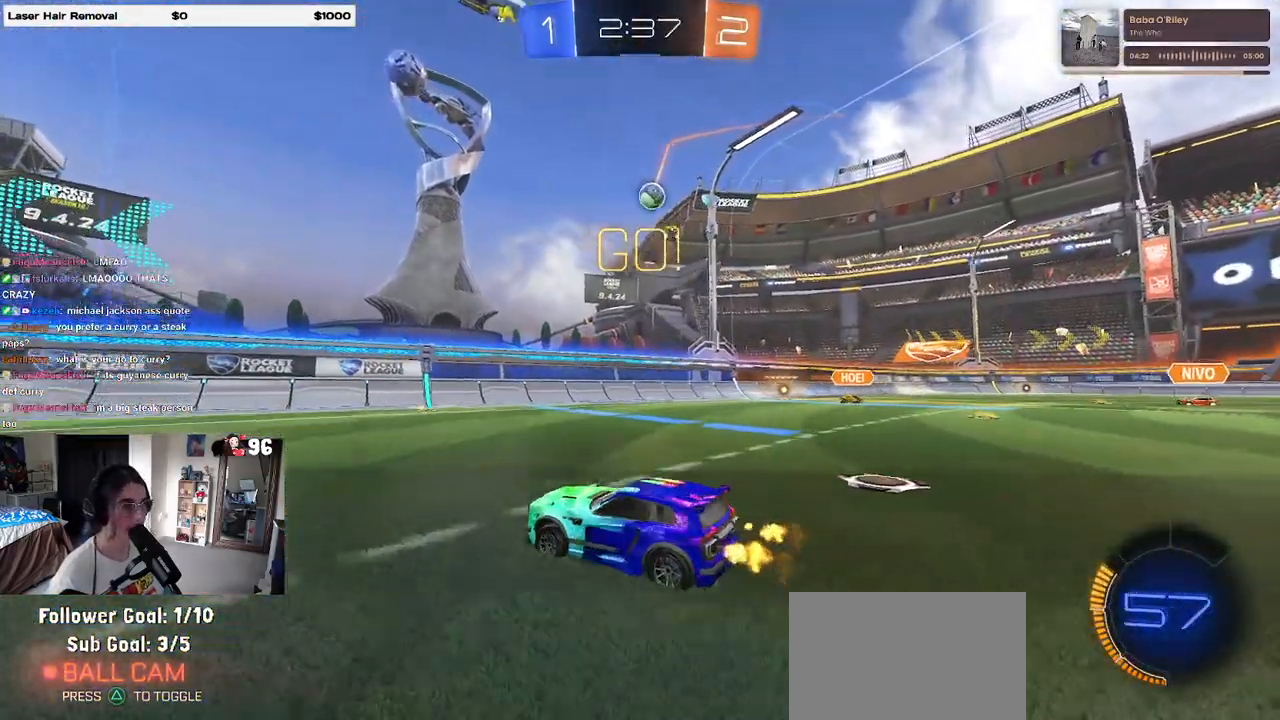
{"buttons": ["SQUARE", "R2"], "left_stick": "right", "right_stick": "center", "events": [[17, "left_stick", "center"], [67, "left_stick", "left"], [250, "left_stick", "center"], [300, "left_stick", "right"], [400, "SQUARE", "down"]]}
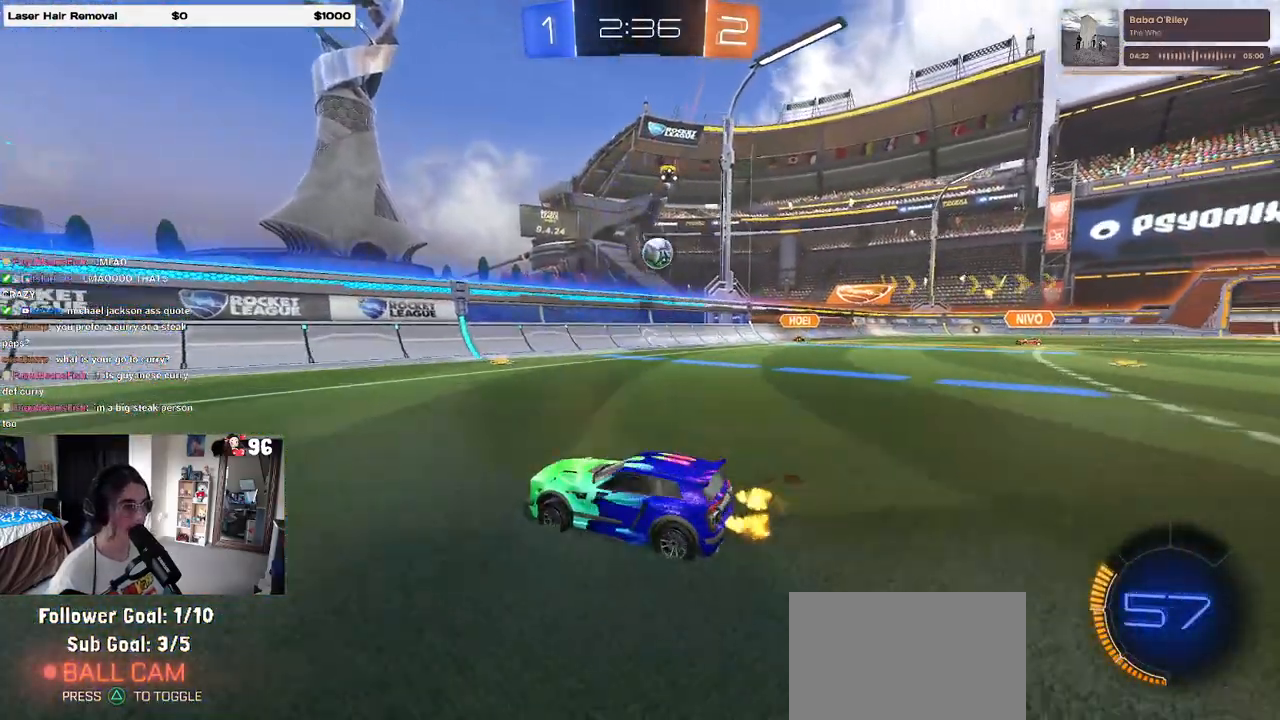
{"buttons": ["R2"], "left_stick": "right", "right_stick": "center", "events": [[67, "SQUARE", "up"]]}
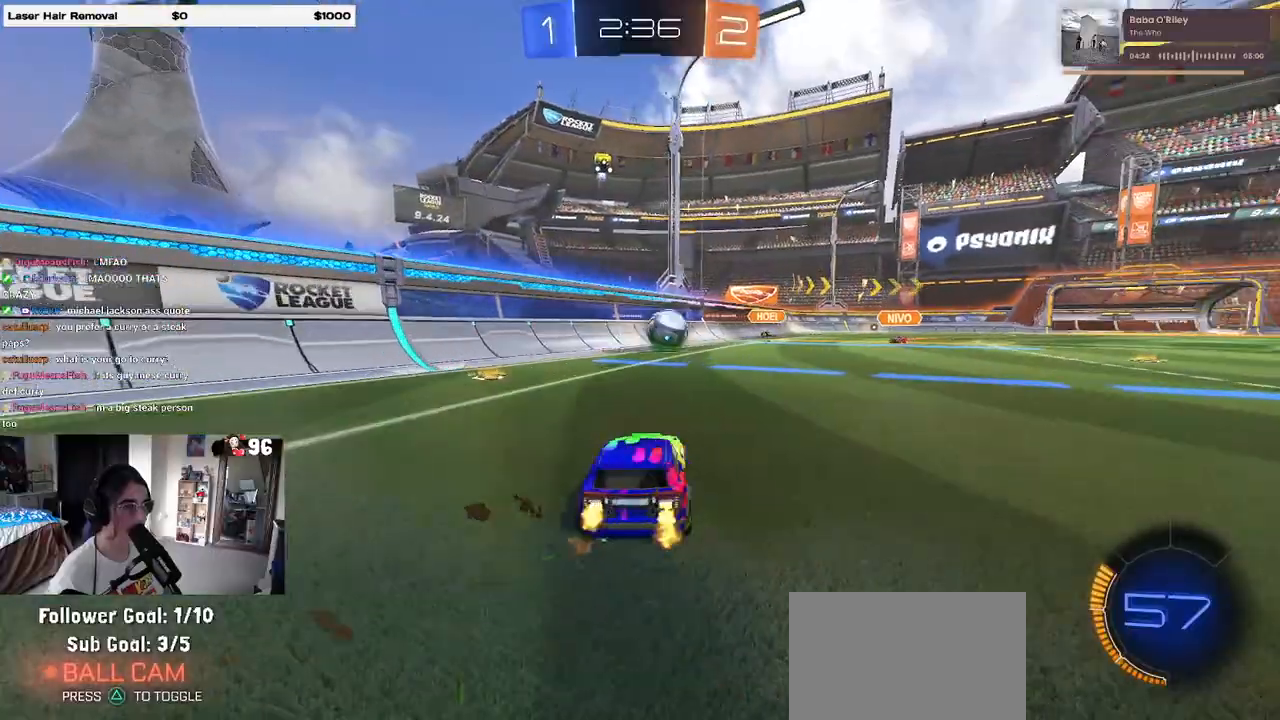
{"buttons": ["R2"], "left_stick": "left", "right_stick": "center", "events": [[233, "R1", "down"], [300, "left_stick", "center"], [400, "R1", "up"], [433, "left_stick", "left"]]}
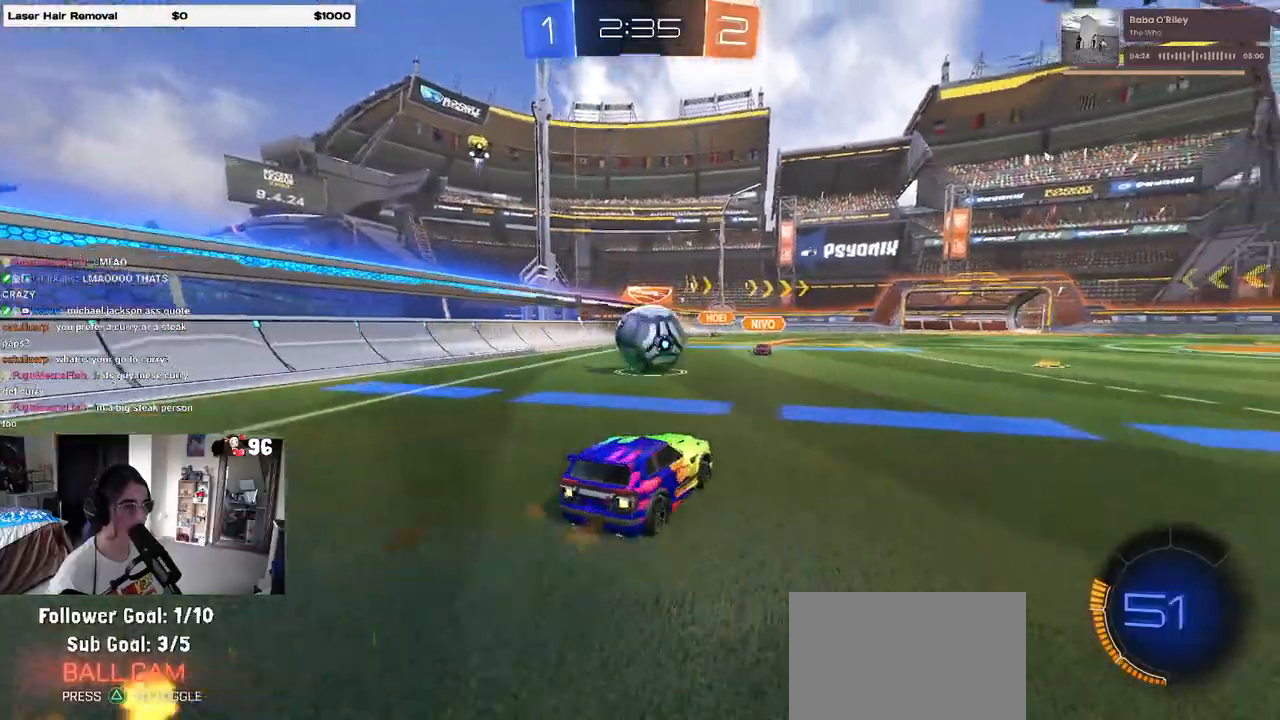
{"buttons": ["SQUARE", "R1", "R2"], "left_stick": "down-right", "right_stick": "center", "events": [[17, "left_stick", "center"], [83, "CROSS", "down"], [233, "CROSS", "up"], [300, "left_stick", "up-right"], [333, "CROSS", "down"], [333, "R1", "down"], [417, "SQUARE", "down"], [450, "CROSS", "up"], [483, "left_stick", "down-right"]]}
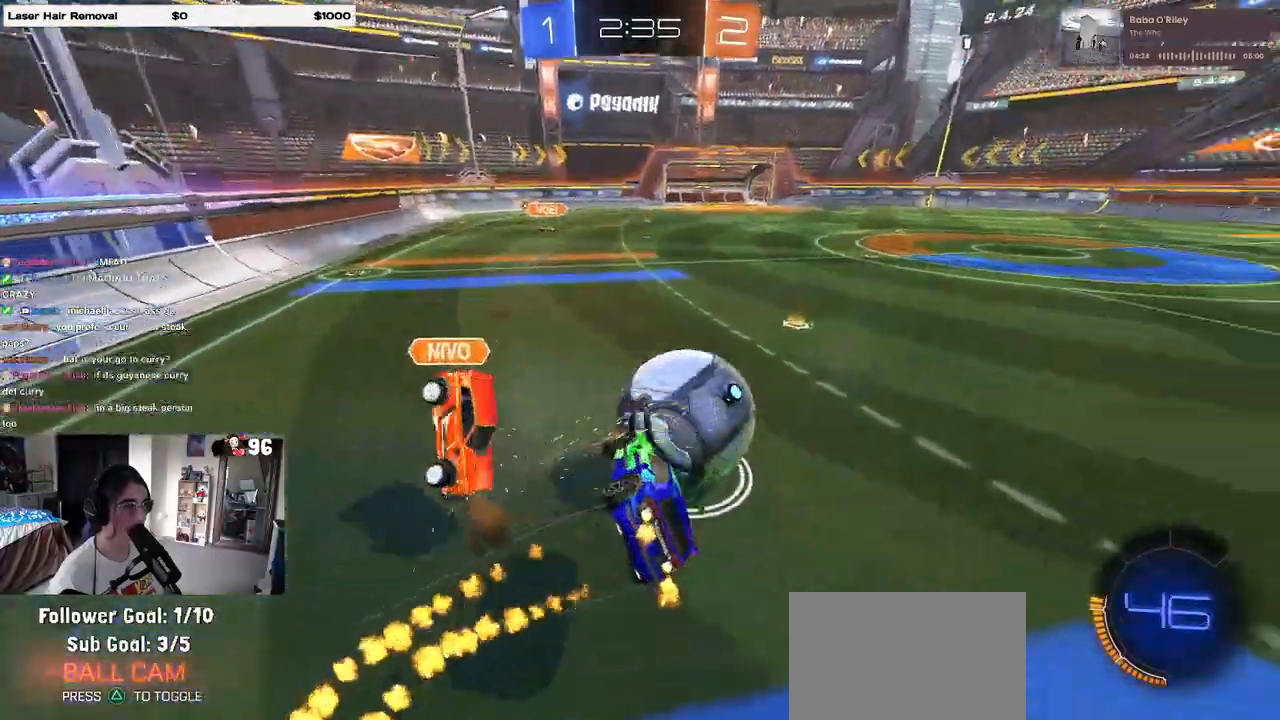
{"buttons": ["SQUARE", "R2"], "left_stick": "right", "right_stick": "center", "events": [[317, "R1", "up"], [483, "left_stick", "right"]]}
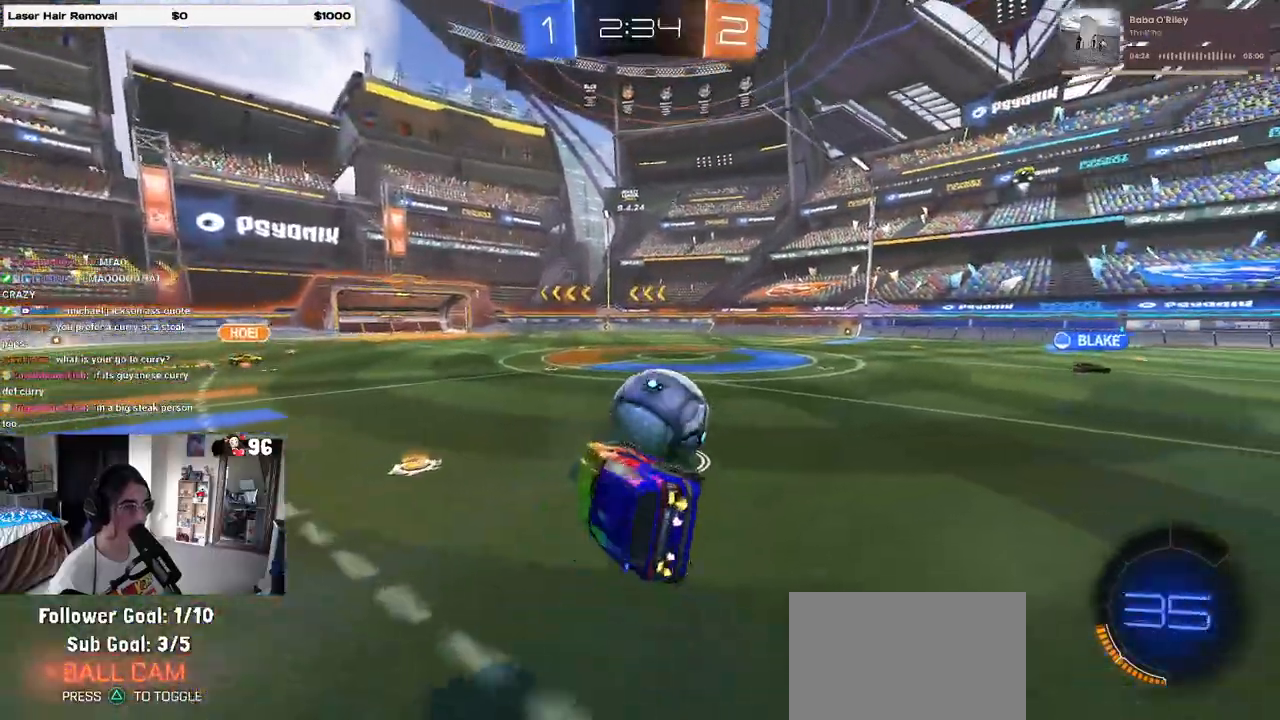
{"buttons": ["R1", "R2"], "left_stick": "center", "right_stick": "center", "events": [[83, "SQUARE", "up"], [83, "left_stick", "up-right"], [300, "R1", "down"], [300, "left_stick", "center"]]}
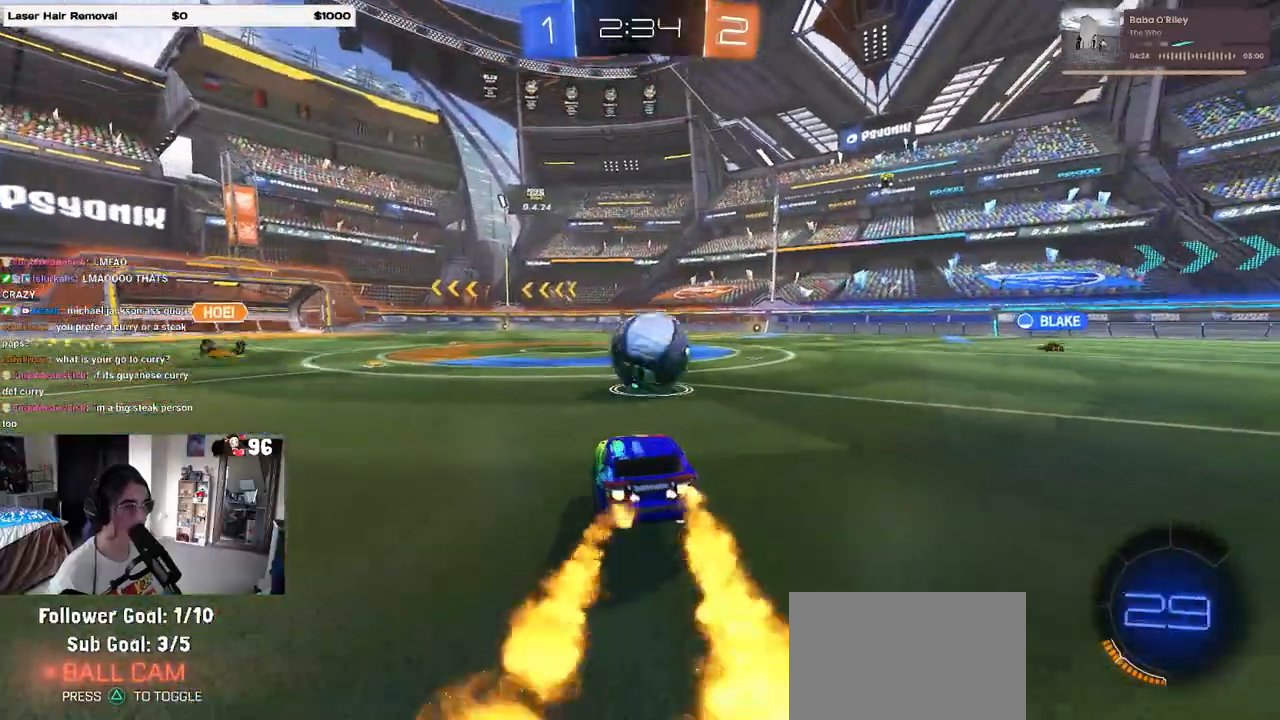
{"buttons": ["R1", "R2"], "left_stick": "right", "right_stick": "center", "events": [[50, "left_stick", "right"], [333, "CROSS", "down"], [467, "CROSS", "up"]]}
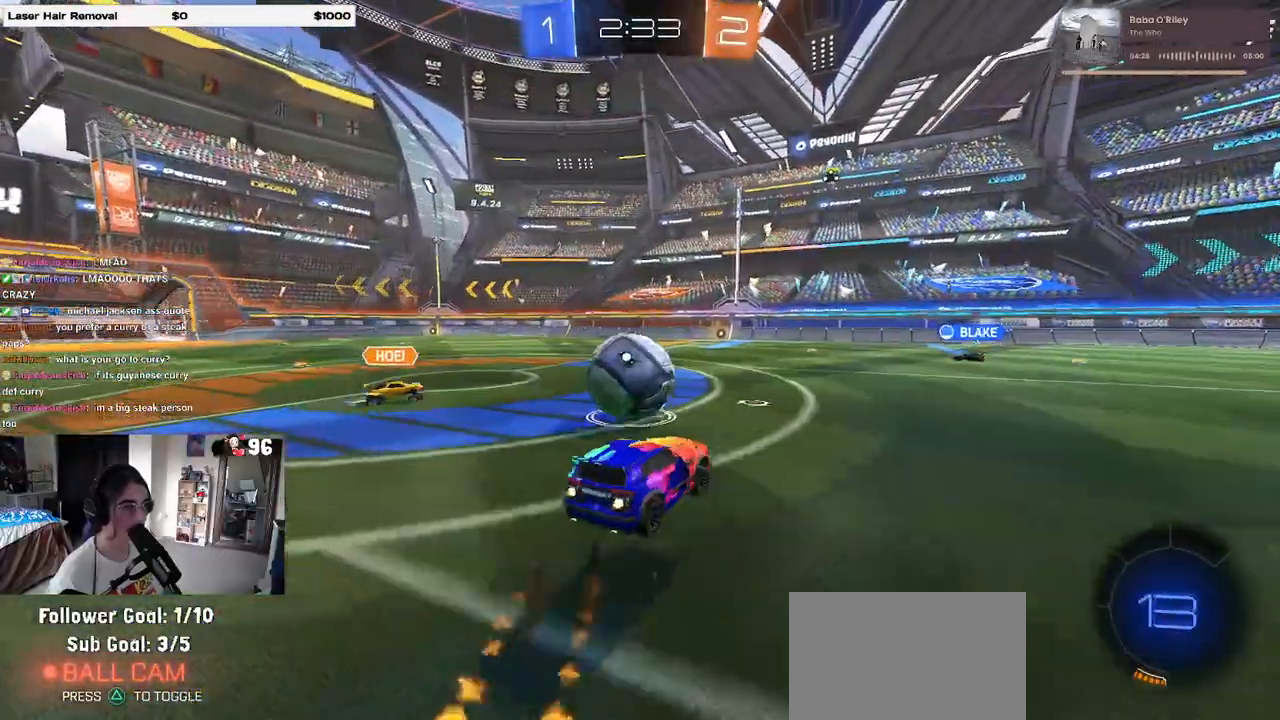
{"buttons": ["SQUARE", "R2"], "left_stick": "down-left", "right_stick": "center", "events": [[50, "left_stick", "up-left"], [100, "CROSS", "down"], [183, "SQUARE", "down"], [183, "left_stick", "down"], [217, "CROSS", "up"], [417, "R1", "up"], [417, "left_stick", "down-left"]]}
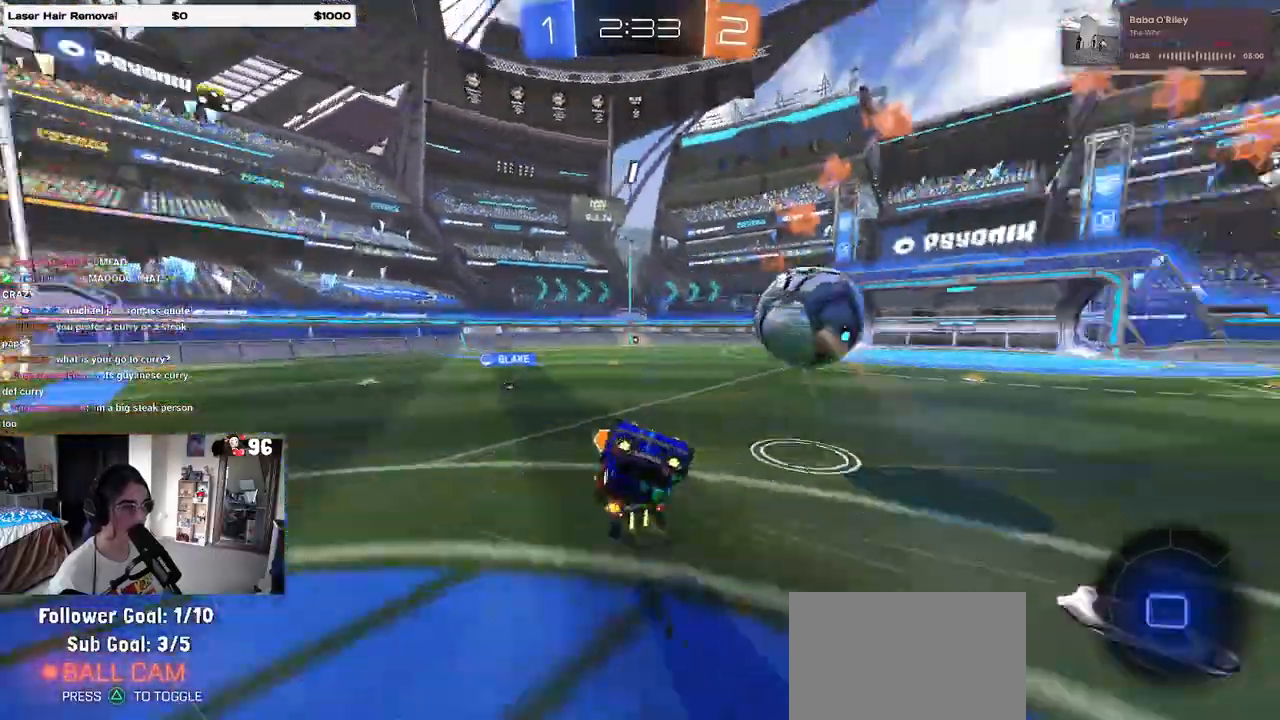
{"buttons": ["TRIANGLE", "R2"], "left_stick": "center", "right_stick": "center", "events": [[400, "SQUARE", "up"], [467, "left_stick", "center"], [500, "TRIANGLE", "down"]]}
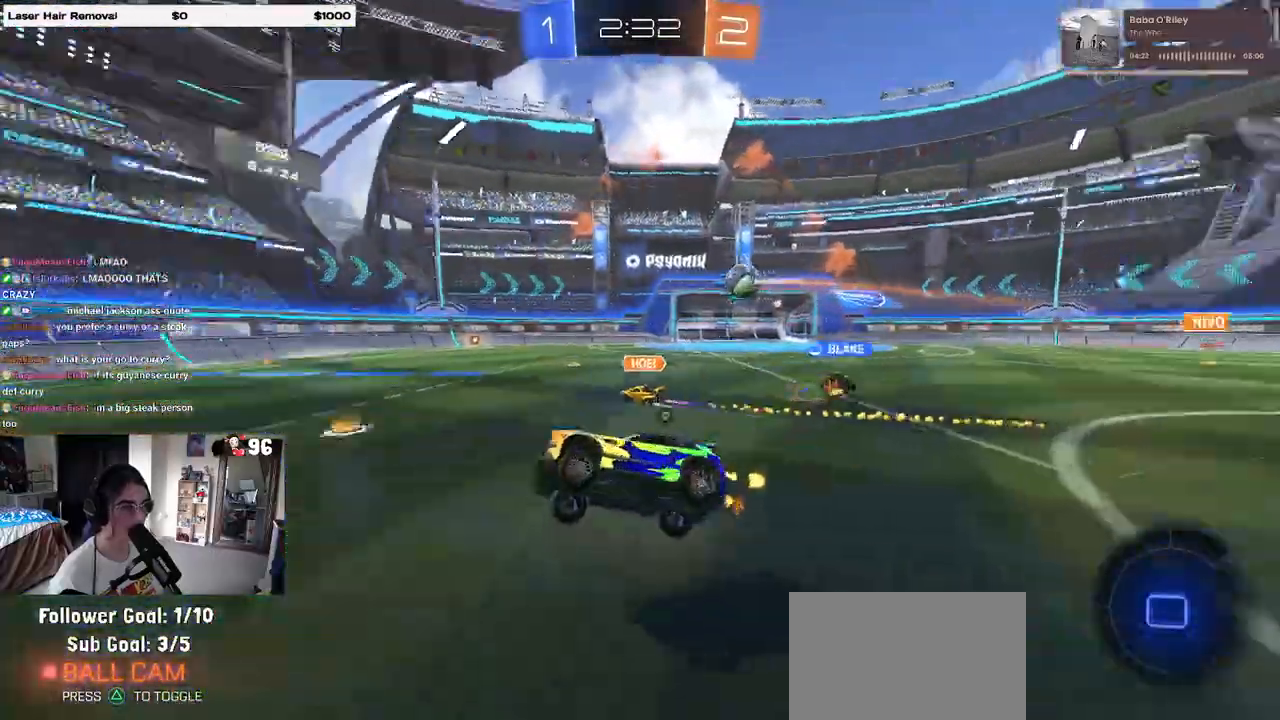
{"buttons": ["TRIANGLE", "R2"], "left_stick": "left", "right_stick": "center", "events": [[117, "TRIANGLE", "up"], [117, "left_stick", "left"], [283, "left_stick", "center"], [417, "TRIANGLE", "down"], [450, "left_stick", "left"]]}
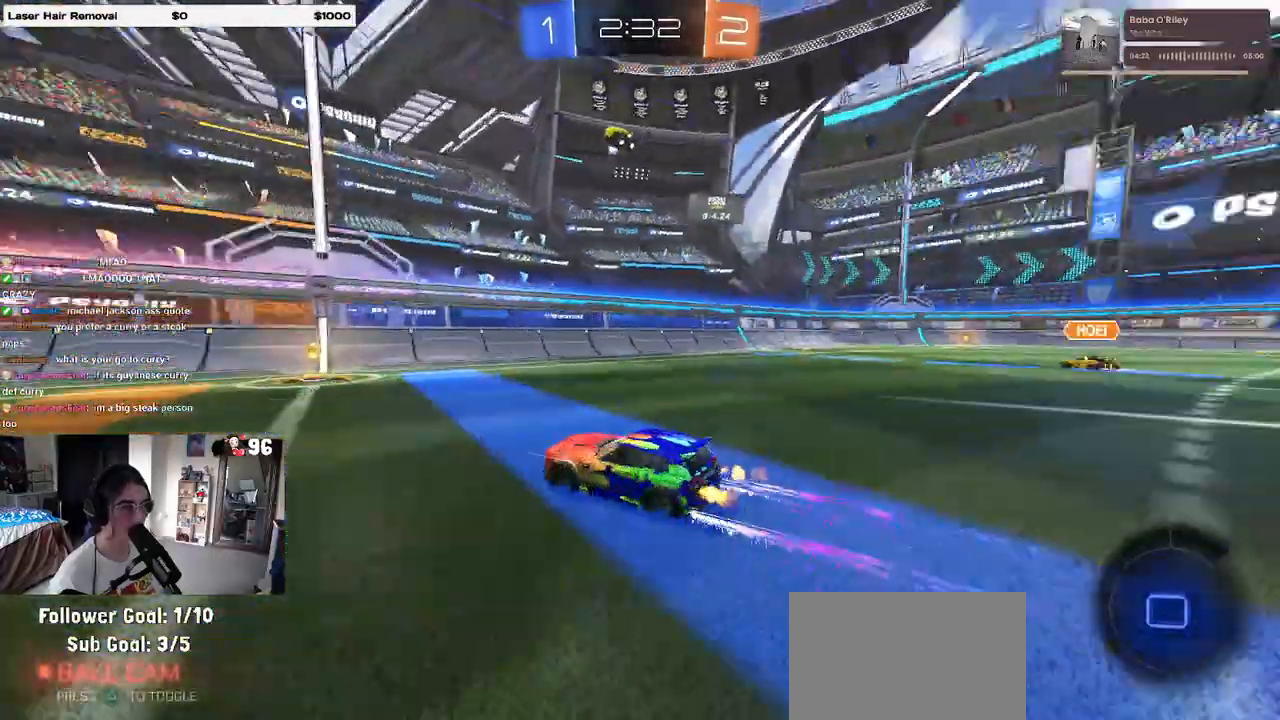
{"buttons": ["R2"], "left_stick": "right", "right_stick": "center", "events": [[33, "TRIANGLE", "up"], [100, "left_stick", "center"], [150, "left_stick", "right"], [217, "SQUARE", "down"], [333, "SQUARE", "up"]]}
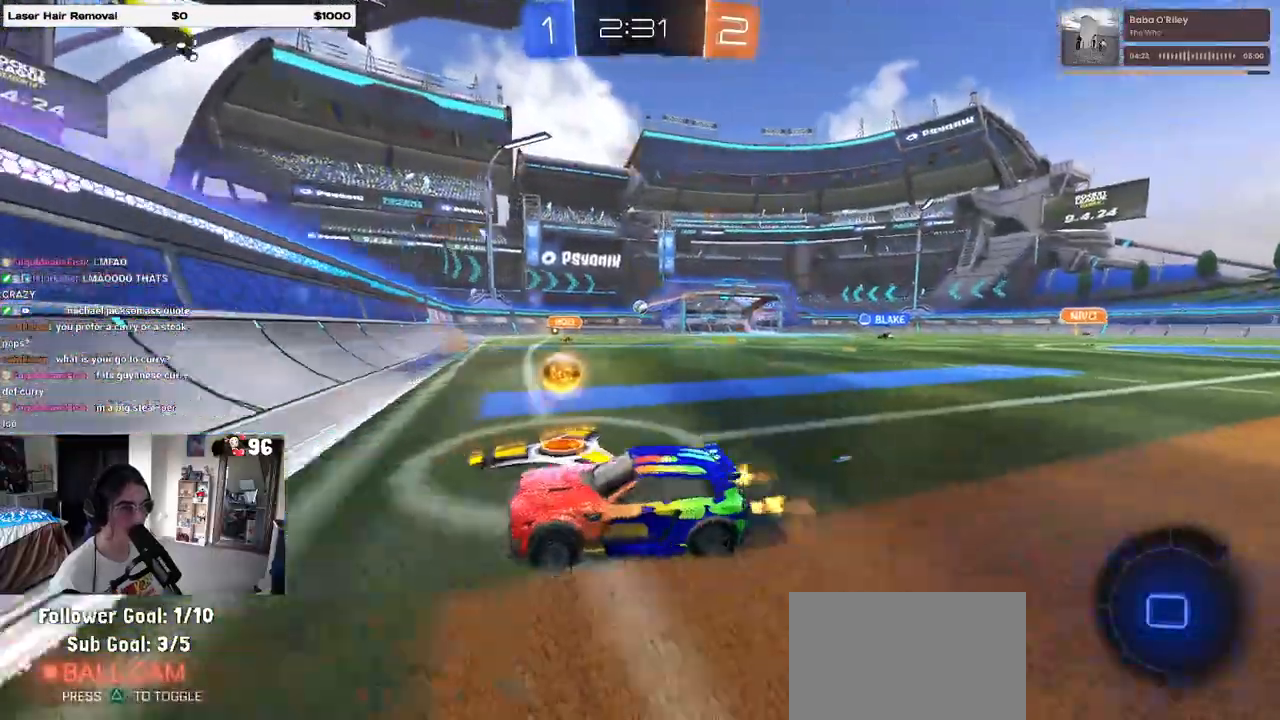
{"buttons": ["R1", "R2"], "left_stick": "right", "right_stick": "center"}
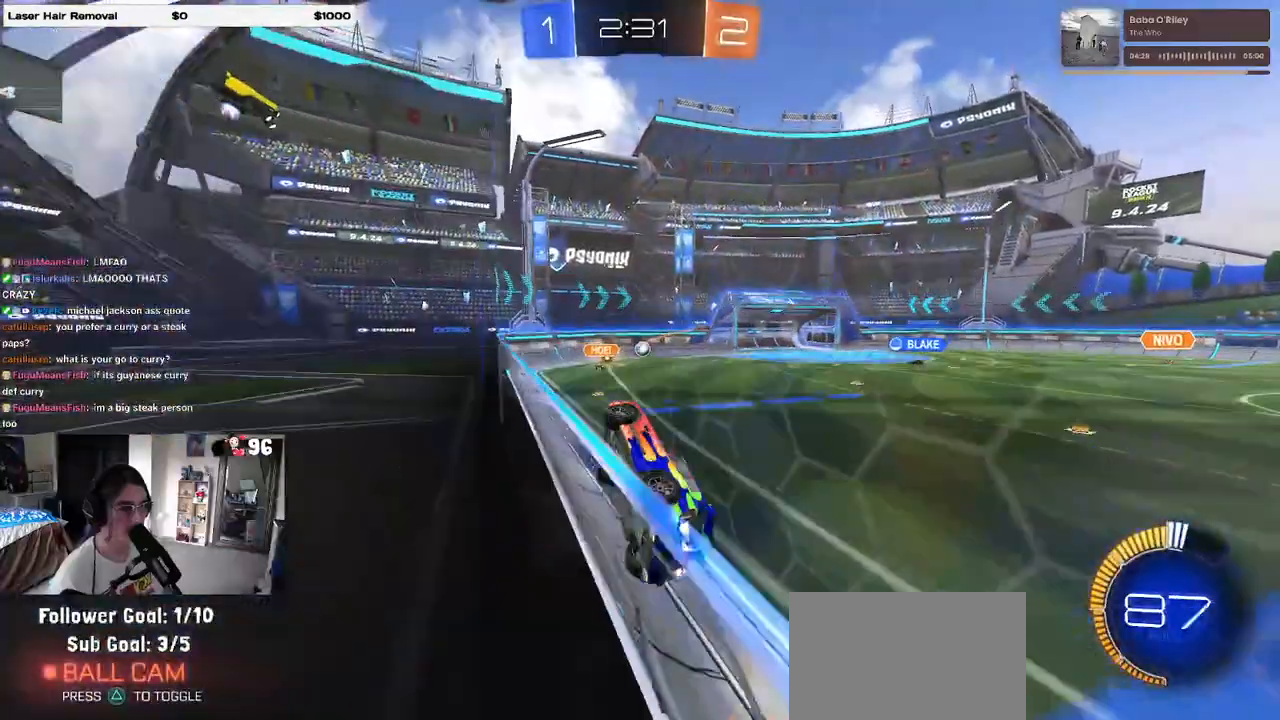
{"buttons": ["R2"], "left_stick": "center", "right_stick": "center", "events": [[350, "R1", "up"], [383, "left_stick", "center"]]}
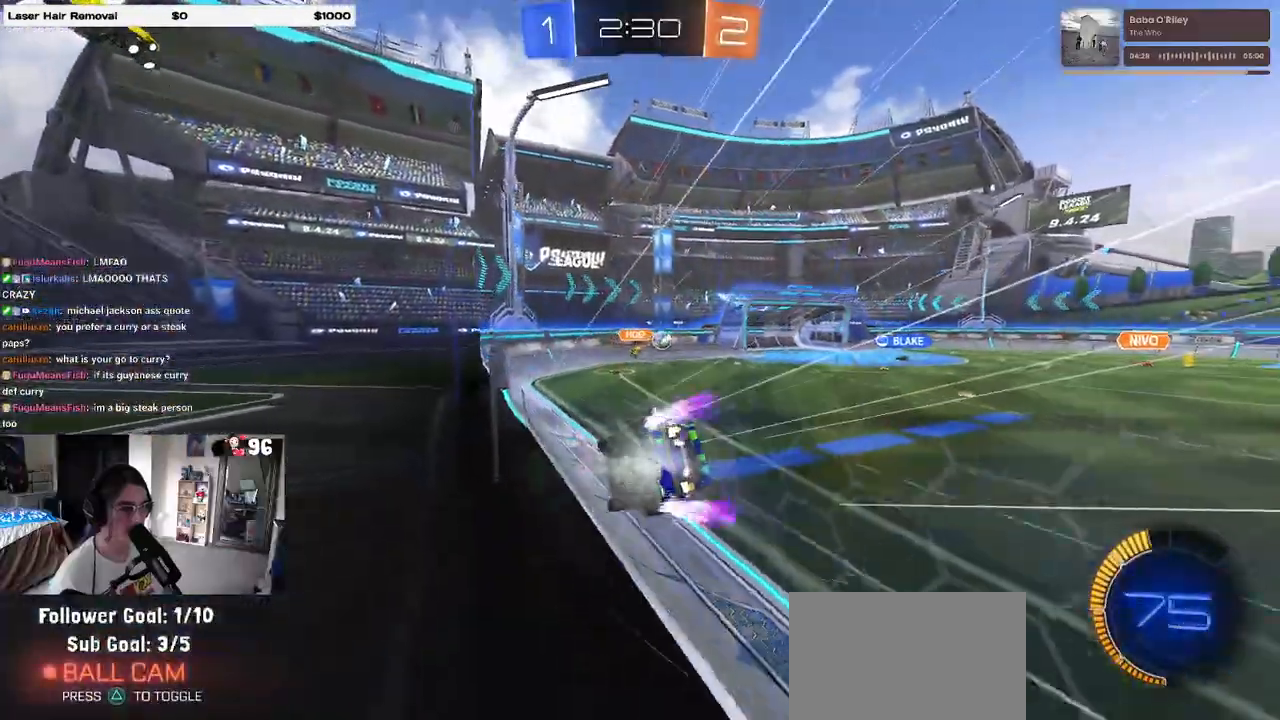
{"buttons": ["R2"], "left_stick": "center", "right_stick": "center", "events": [[150, "left_stick", "right"], [317, "left_stick", "center"]]}
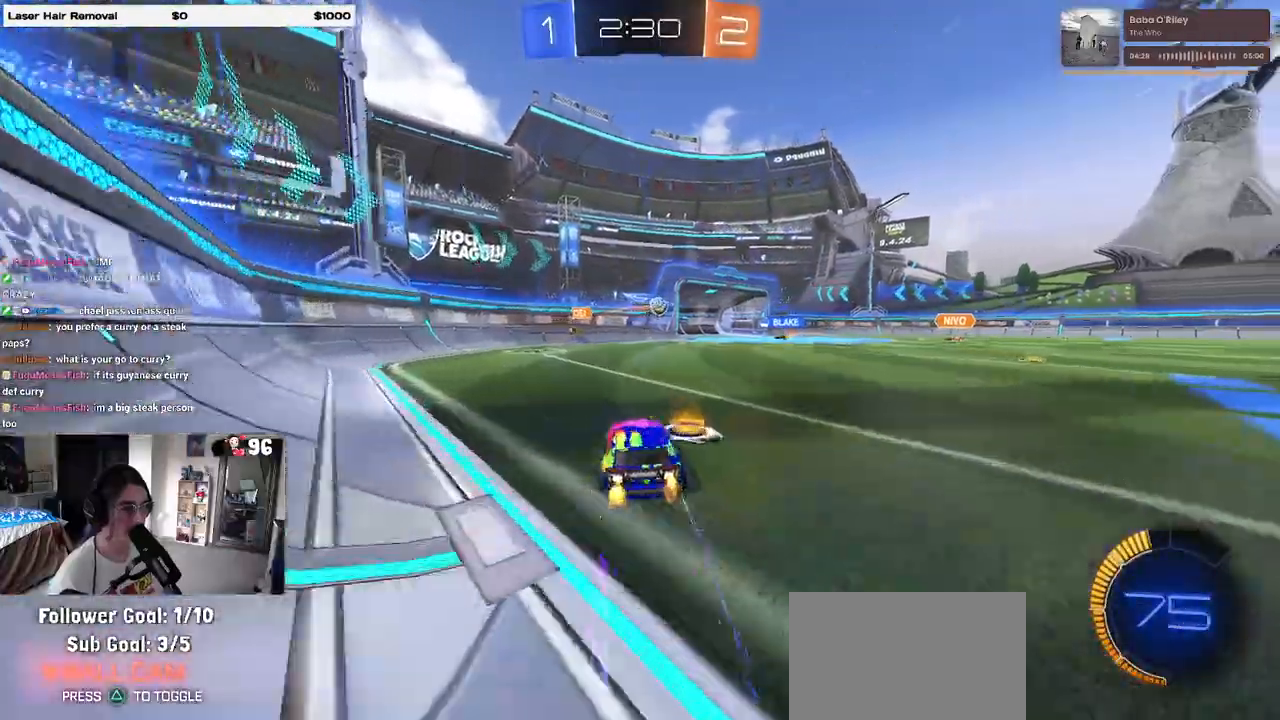
{"buttons": ["R2"], "left_stick": "right", "right_stick": "center", "events": [[433, "left_stick", "right"]]}
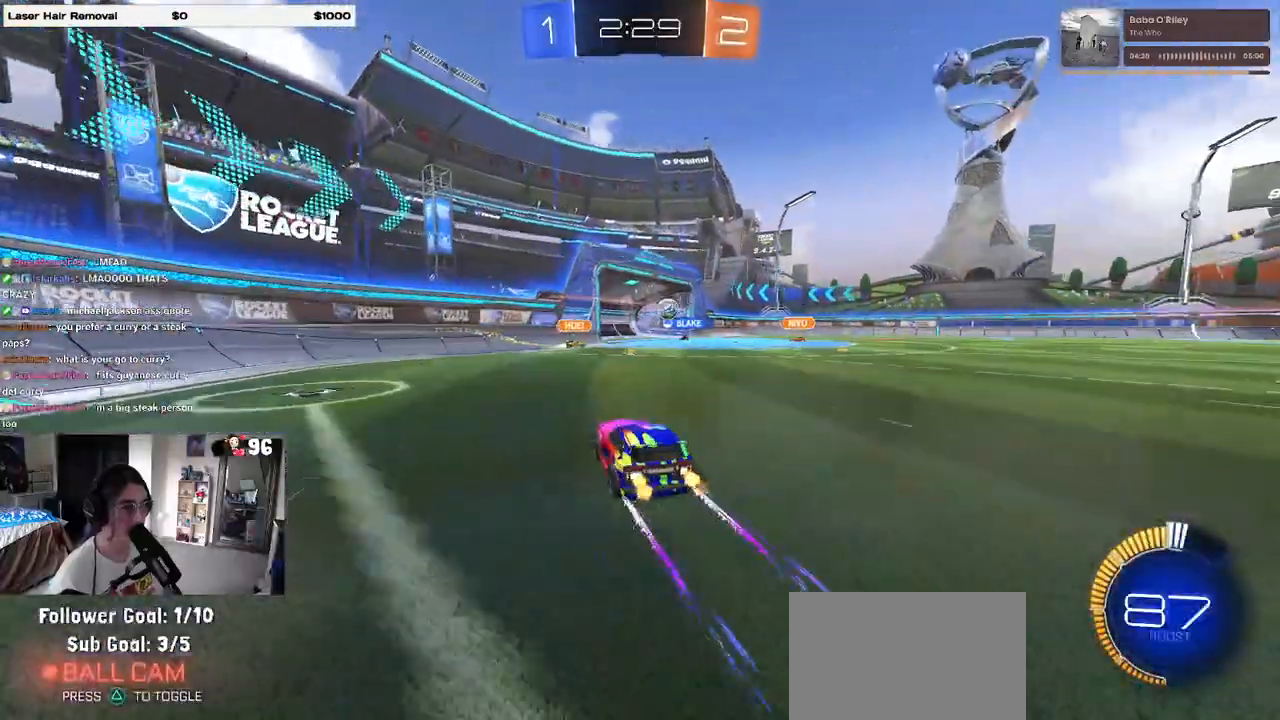
{"buttons": ["R2"], "left_stick": "left", "right_stick": "center", "events": [[150, "left_stick", "center"], [450, "left_stick", "left"]]}
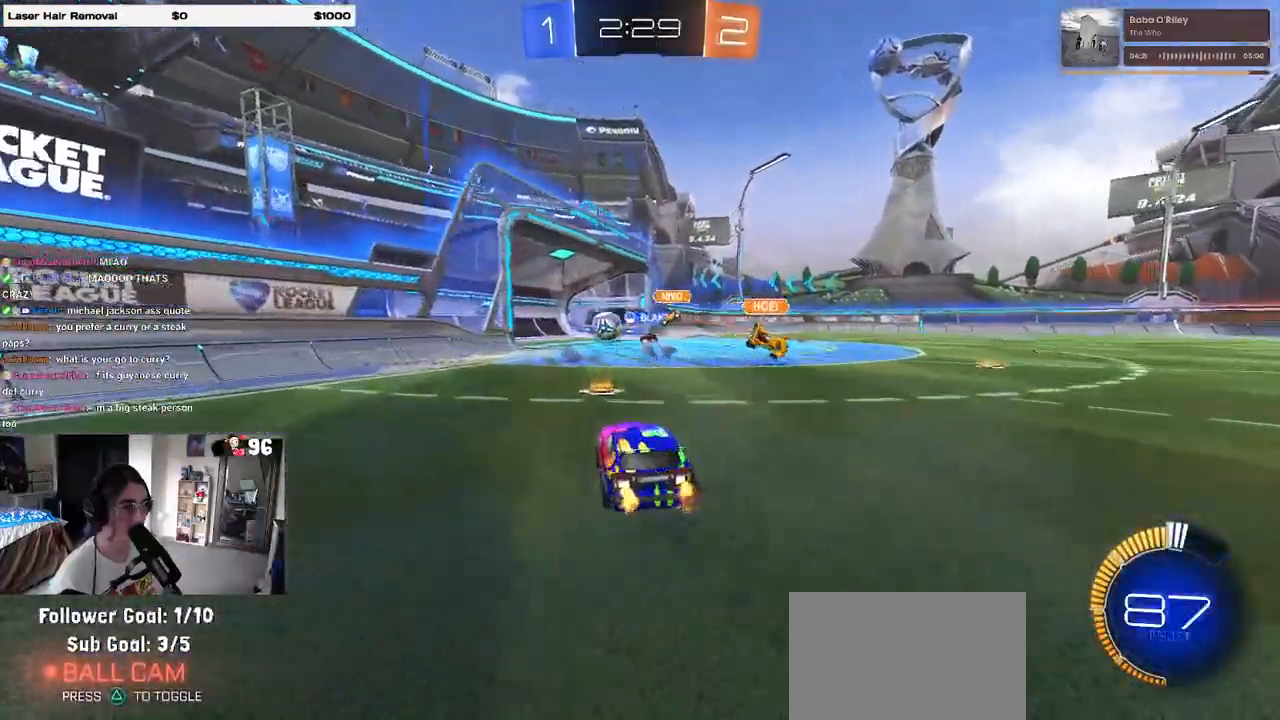
{"buttons": [], "left_stick": "center", "right_stick": "center", "events": [[83, "left_stick", "center"], [350, "R2", "up"]]}
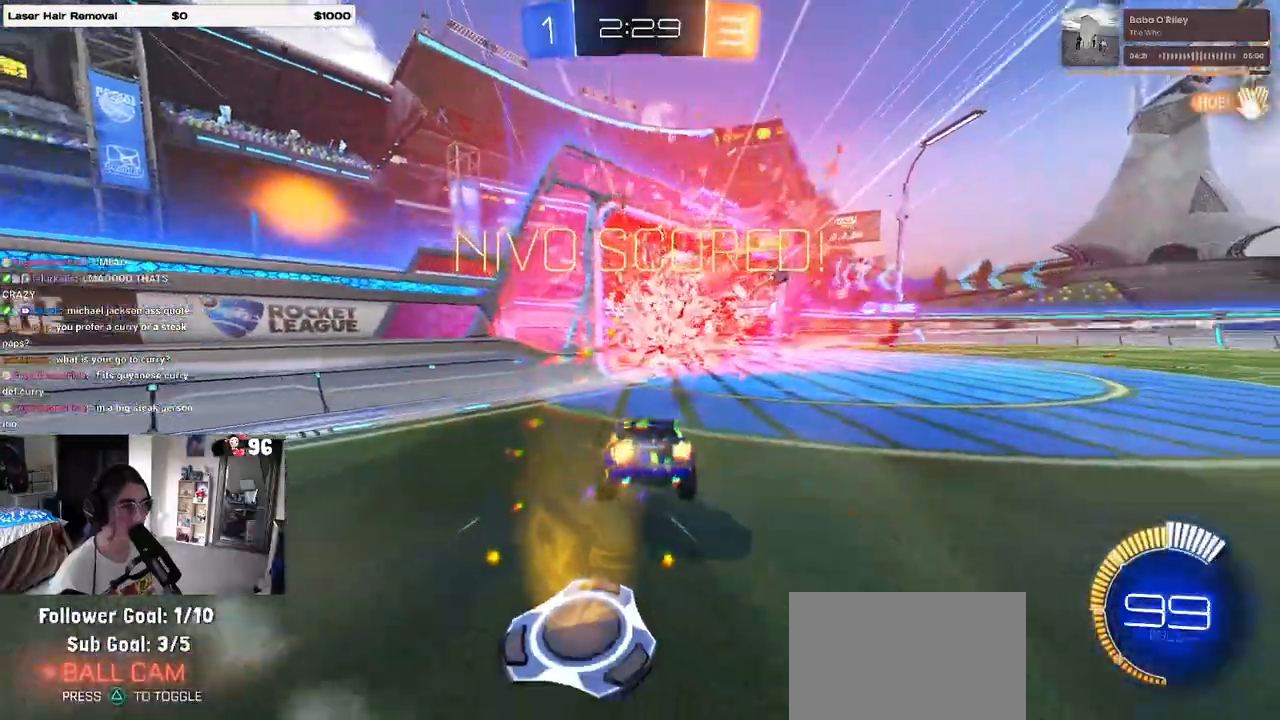
{"buttons": ["R3"], "left_stick": "right", "right_stick": "center", "events": [[50, "R3", "down"], [250, "left_stick", "right"]]}
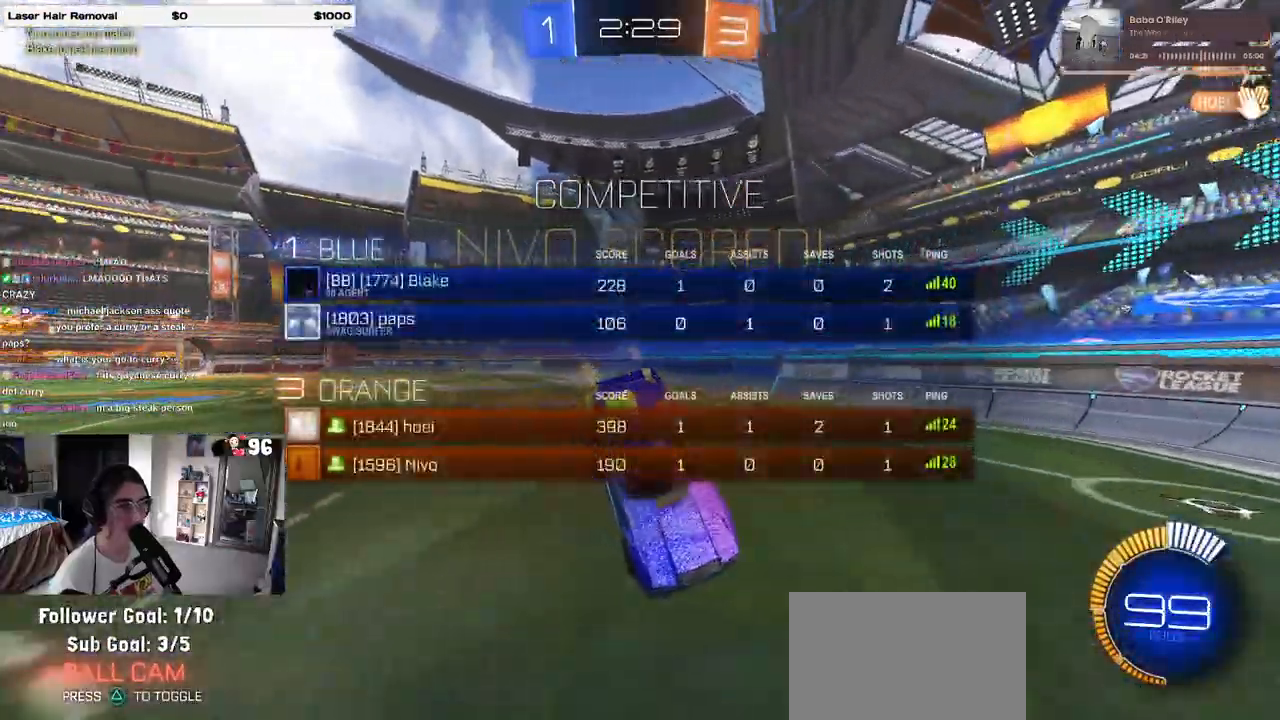
{"buttons": ["R3"], "left_stick": "right", "right_stick": "center", "events": []}
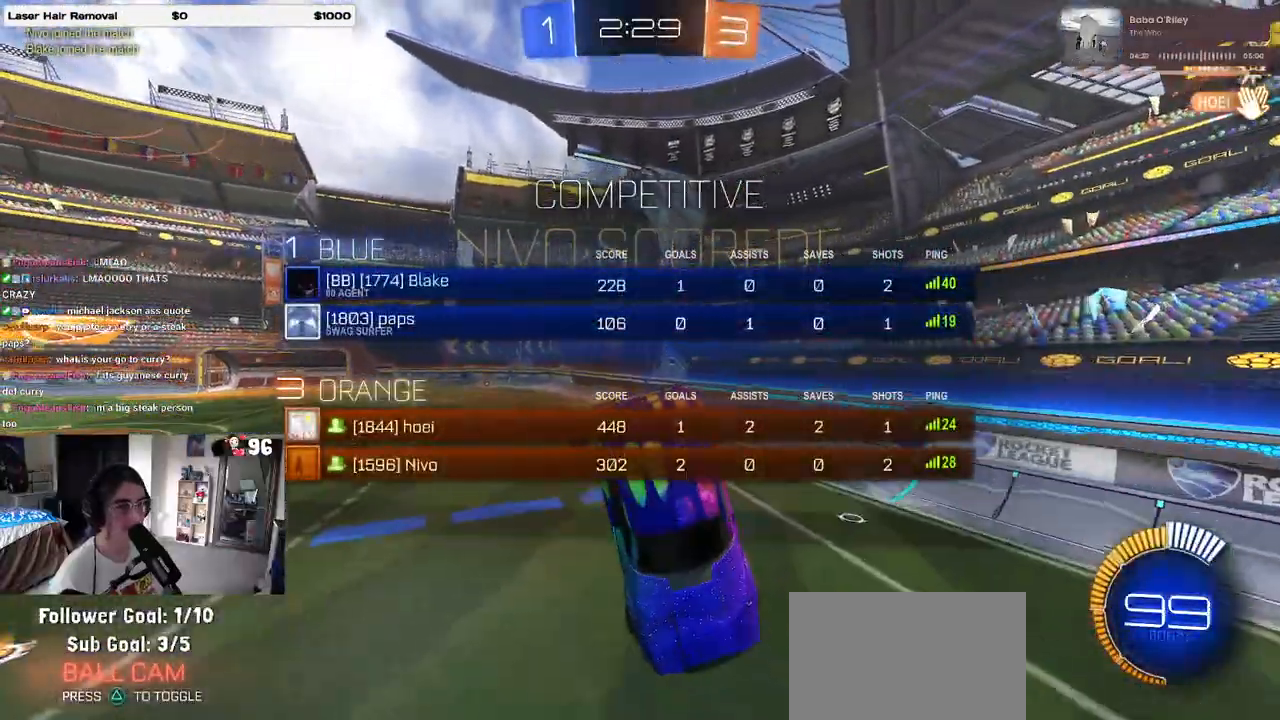
{"buttons": [], "left_stick": "down", "right_stick": "center", "events": [[100, "R3", "up"], [167, "left_stick", "center"], [283, "left_stick", "up"], [333, "CROSS", "down"], [417, "CROSS", "up"], [417, "left_stick", "down"]]}
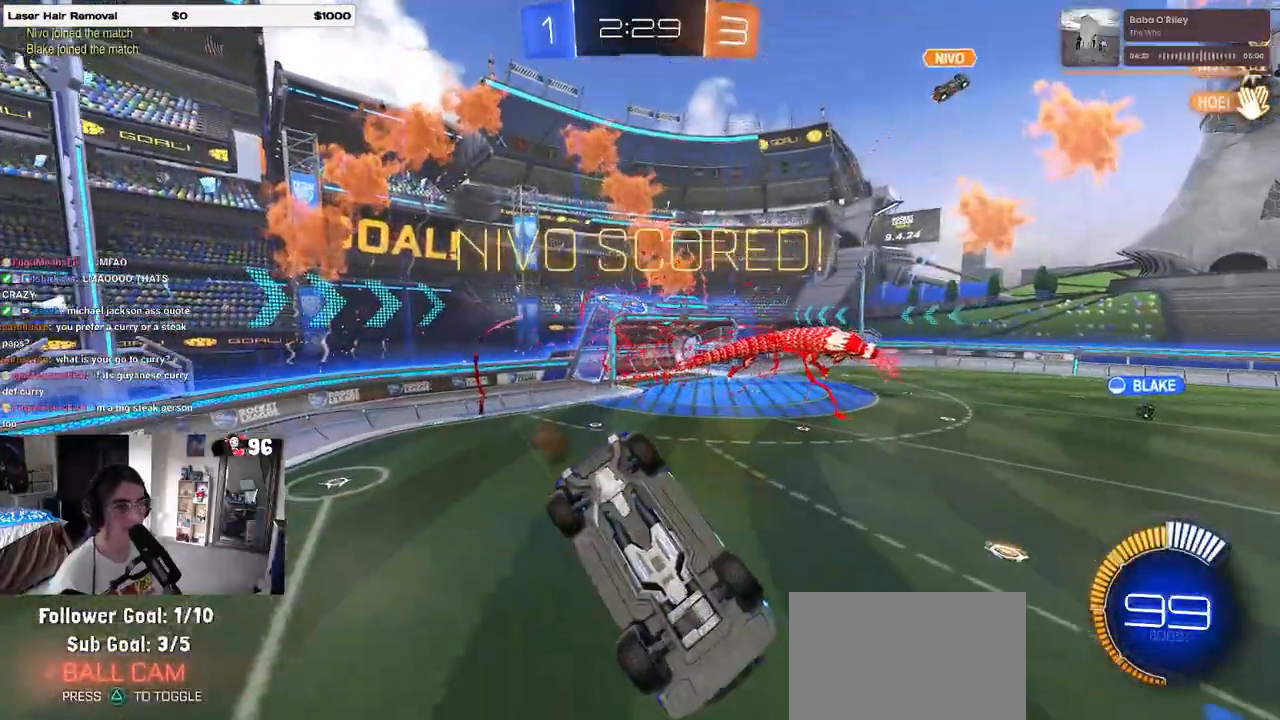
{"buttons": [], "left_stick": "down-right", "right_stick": "center", "events": [[433, "left_stick", "down-right"]]}
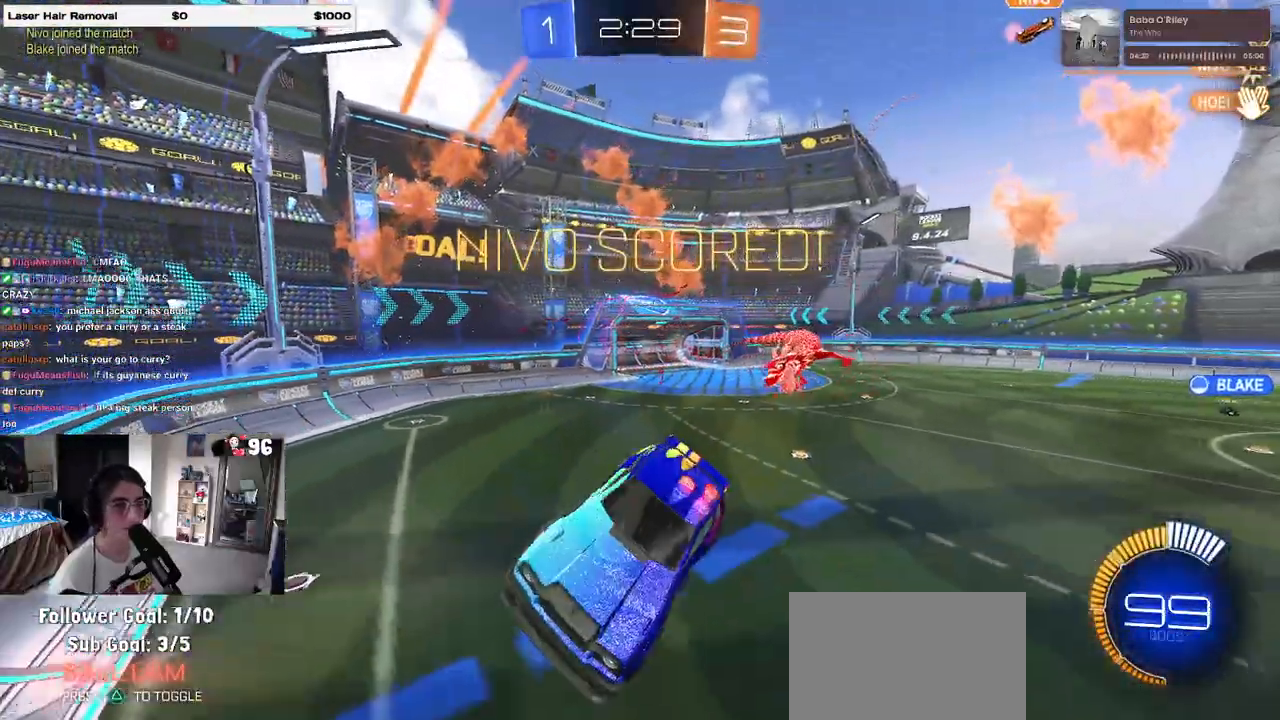
{"buttons": [], "left_stick": "up-right", "right_stick": "center", "events": [[483, "left_stick", "up-right"]]}